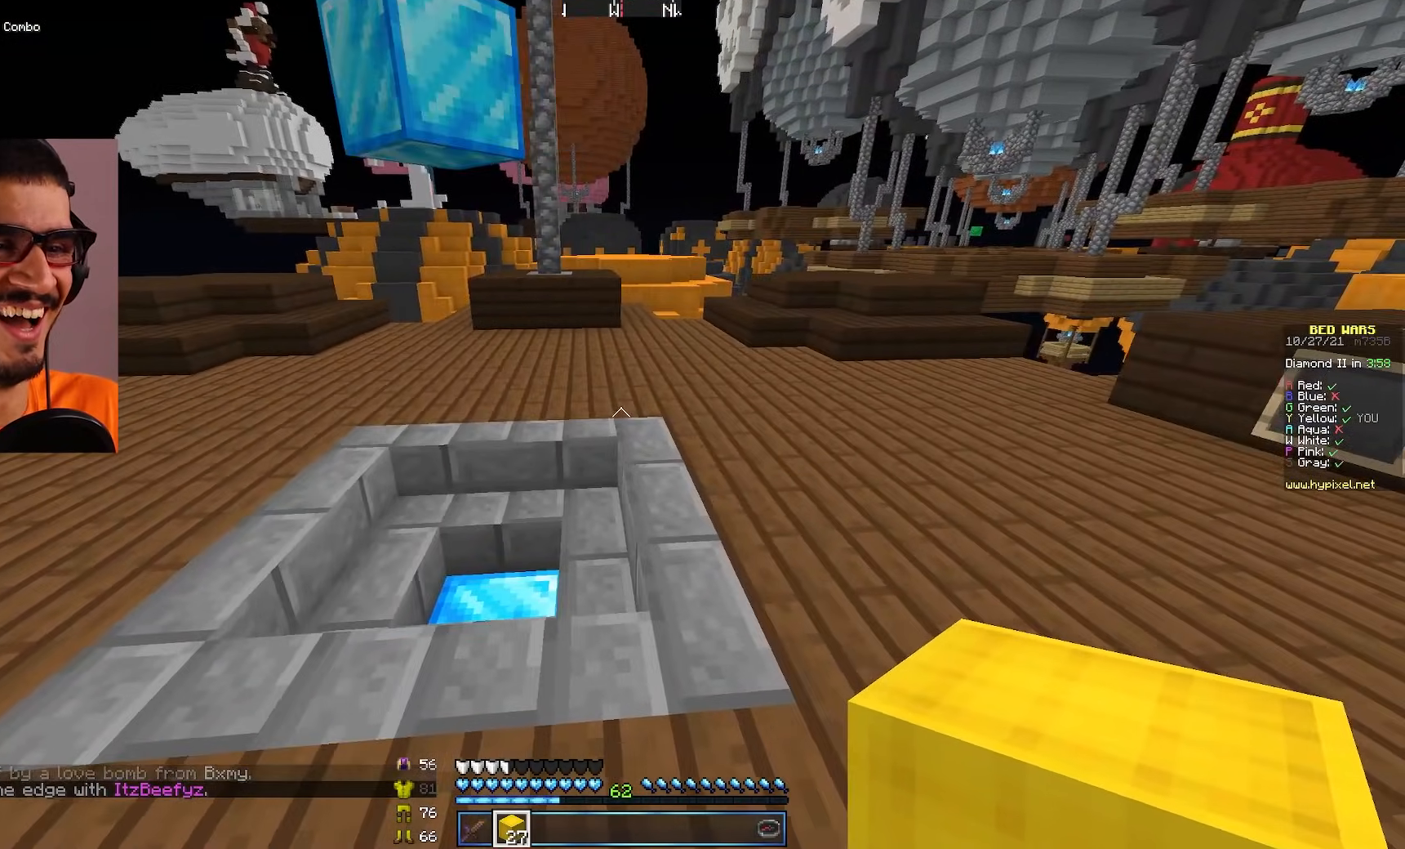
Gameplay with keyboard and mouse; each line is a JSON object with the keys and mouse buttons held at the frame after it. "events" lists presses ("down") and releases ("up") of "a", "d", "s", "w", "mouse_left" and "mouse_right" between this image and that frame as [ms after this image, input, new state], when the widget could be followed in between. "mouse_left", "mouse_right" = the "left", "right" buttons of the "mouse" list. No other keys are recorded. Fast repeated clicks can show as one long hold. Mouse movement is not recorded.
{"keys": [], "mouse": [], "events": []}
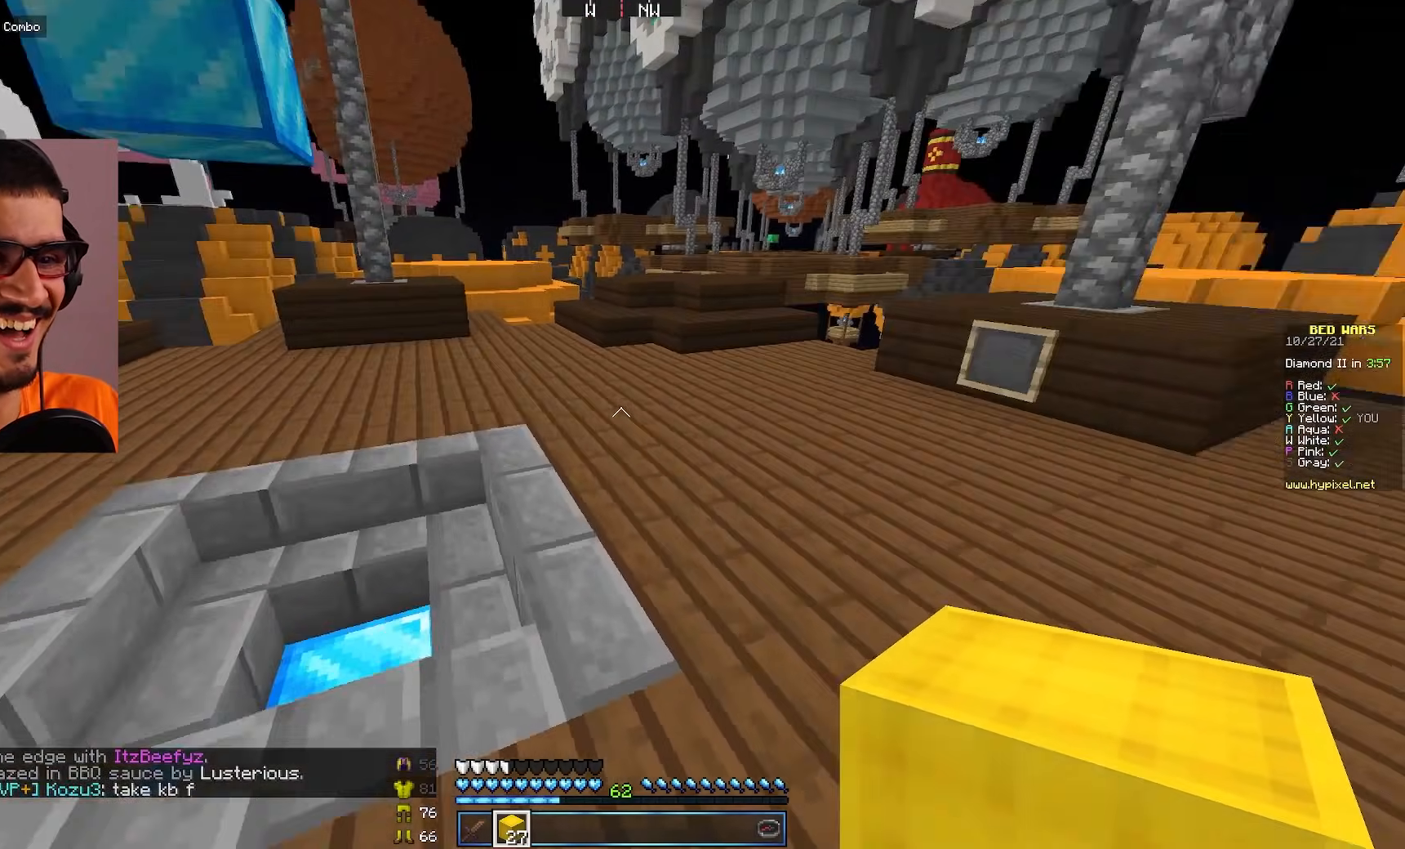
{"keys": [], "mouse": [], "events": []}
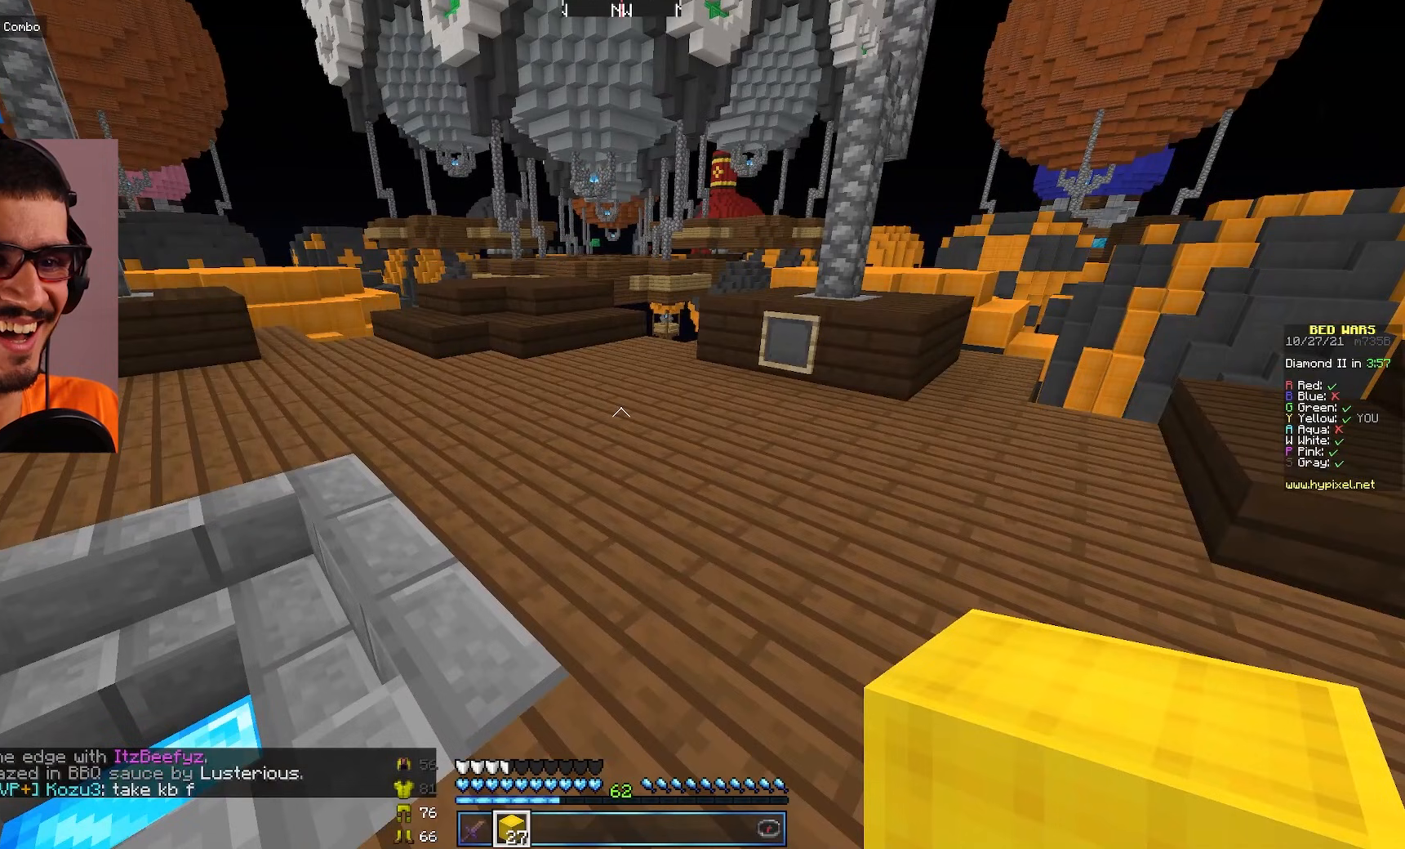
{"keys": [], "mouse": [], "events": []}
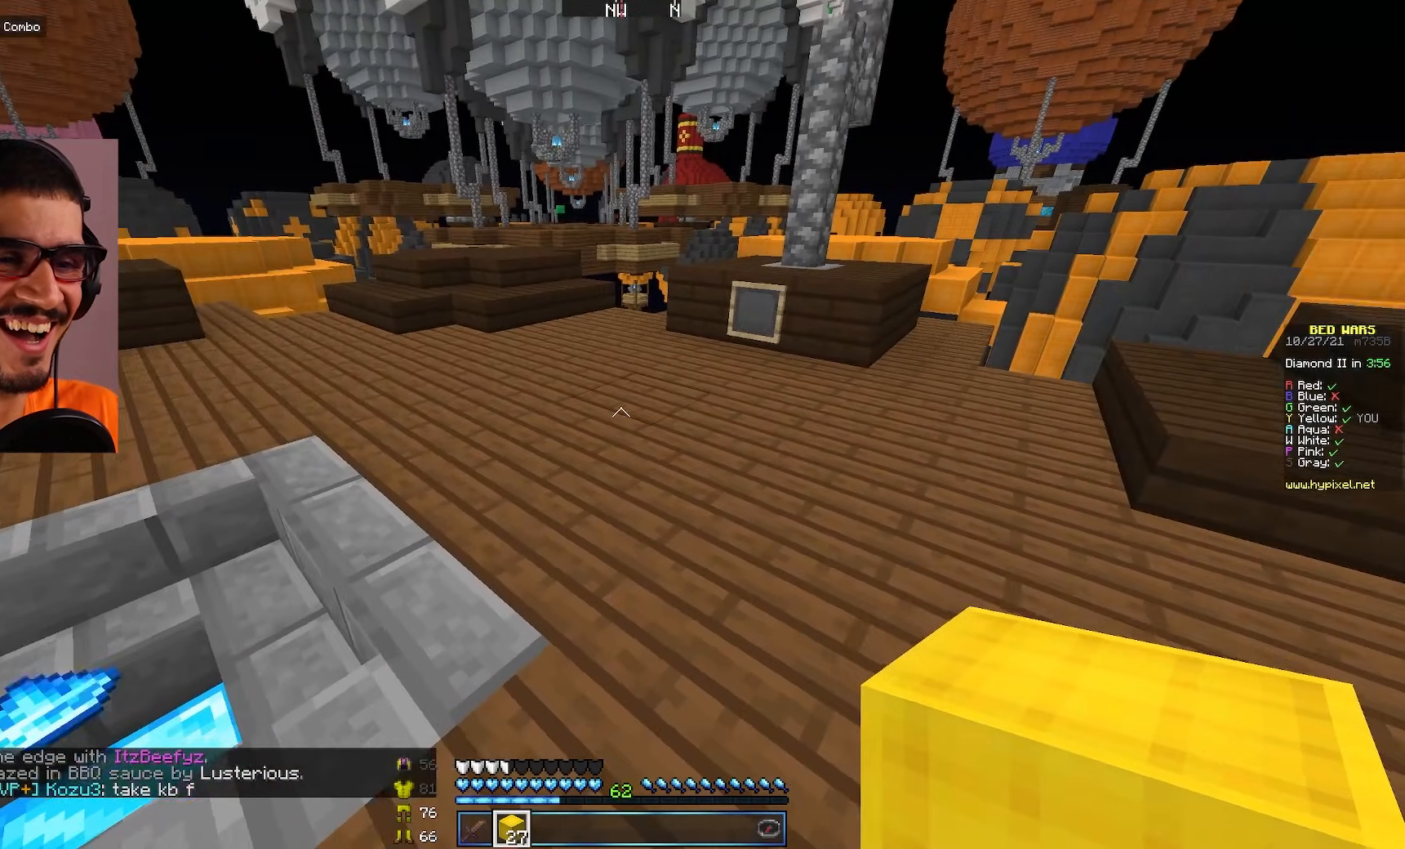
{"keys": ["a", "w"], "mouse": [], "events": [[217, "w", "down"], [267, "a", "down"]]}
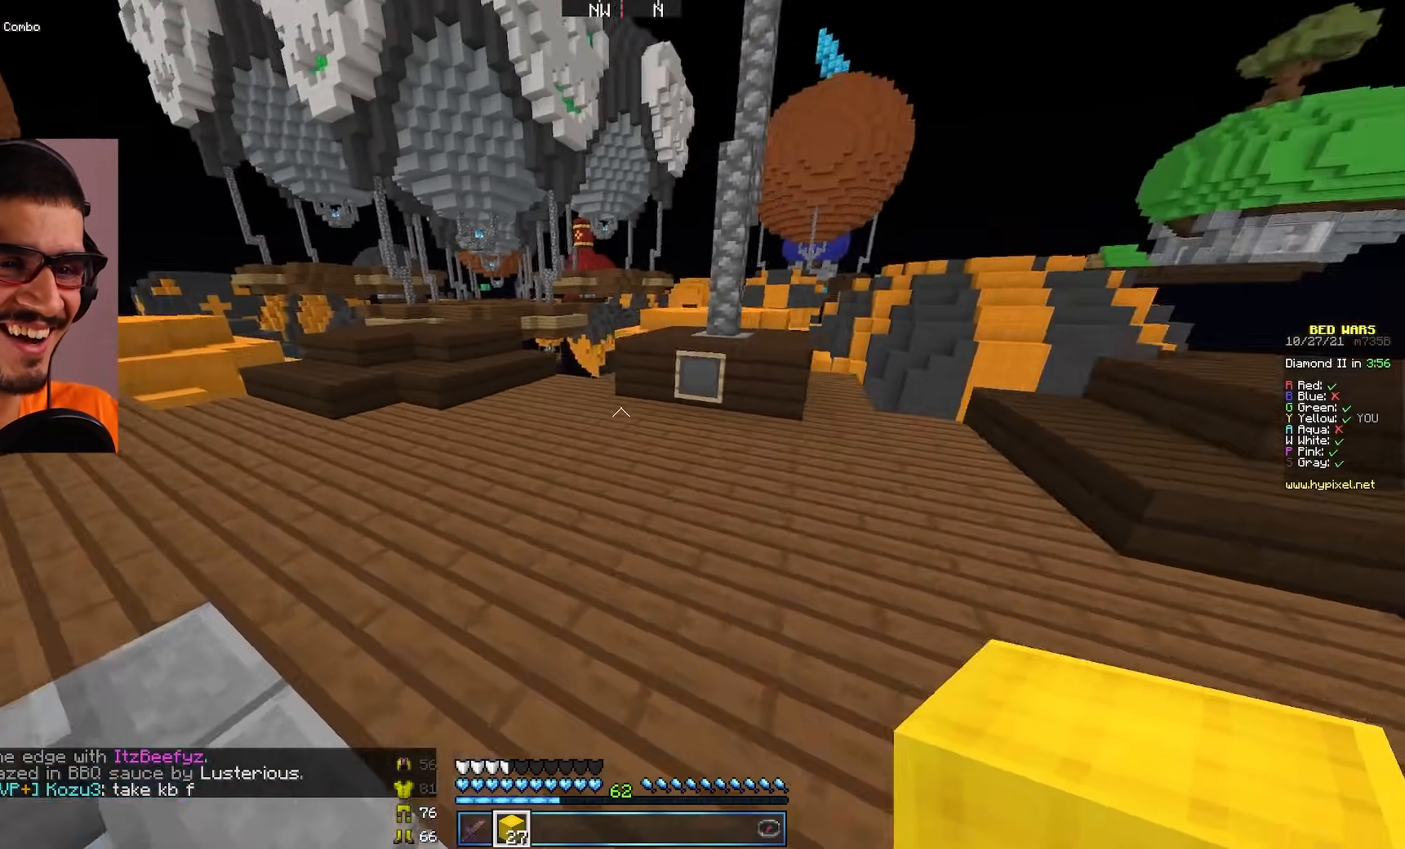
{"keys": ["a"], "mouse": [], "events": [[333, "w", "up"]]}
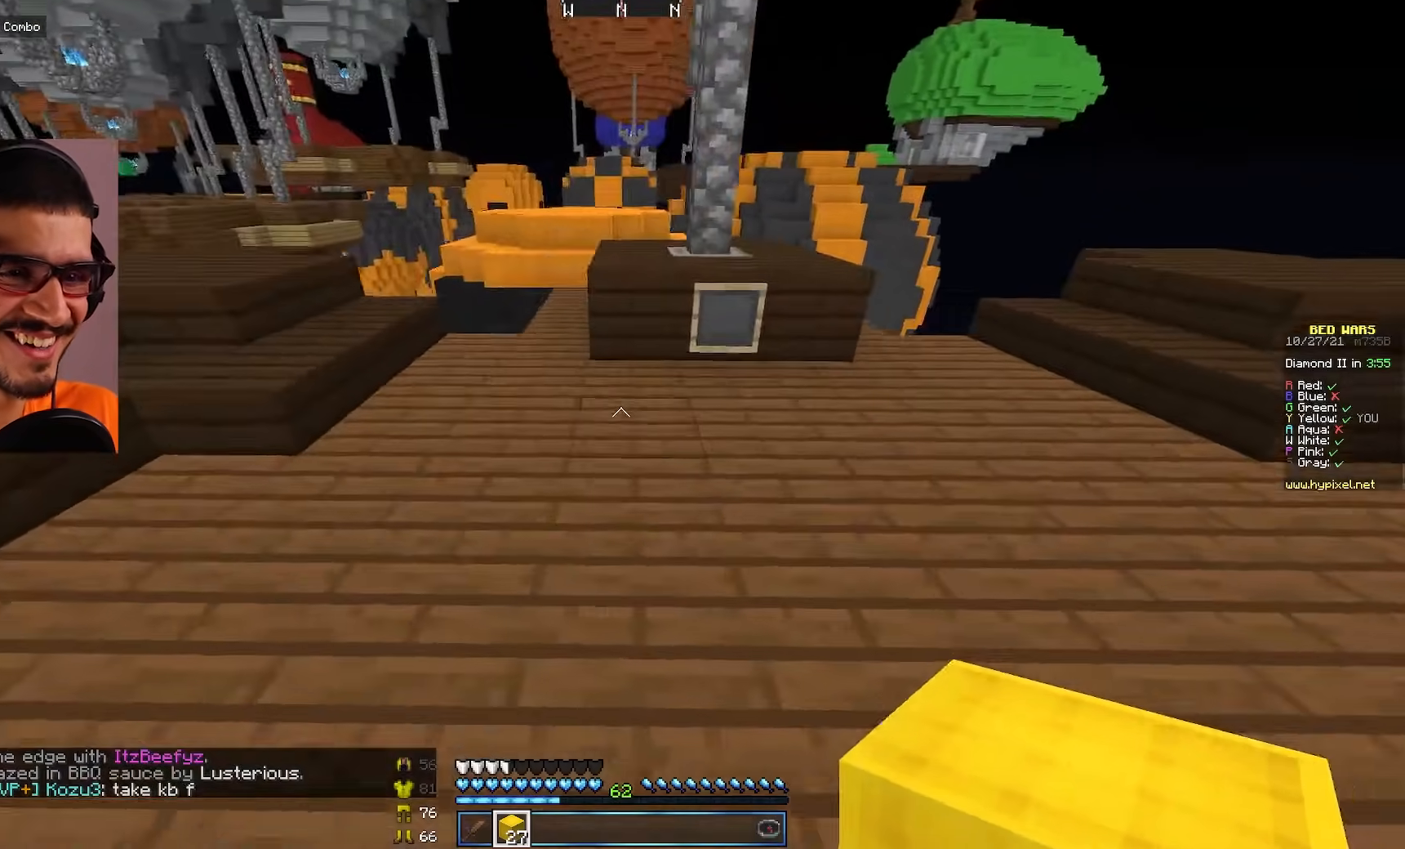
{"keys": [], "mouse": [], "events": [[133, "a", "up"]]}
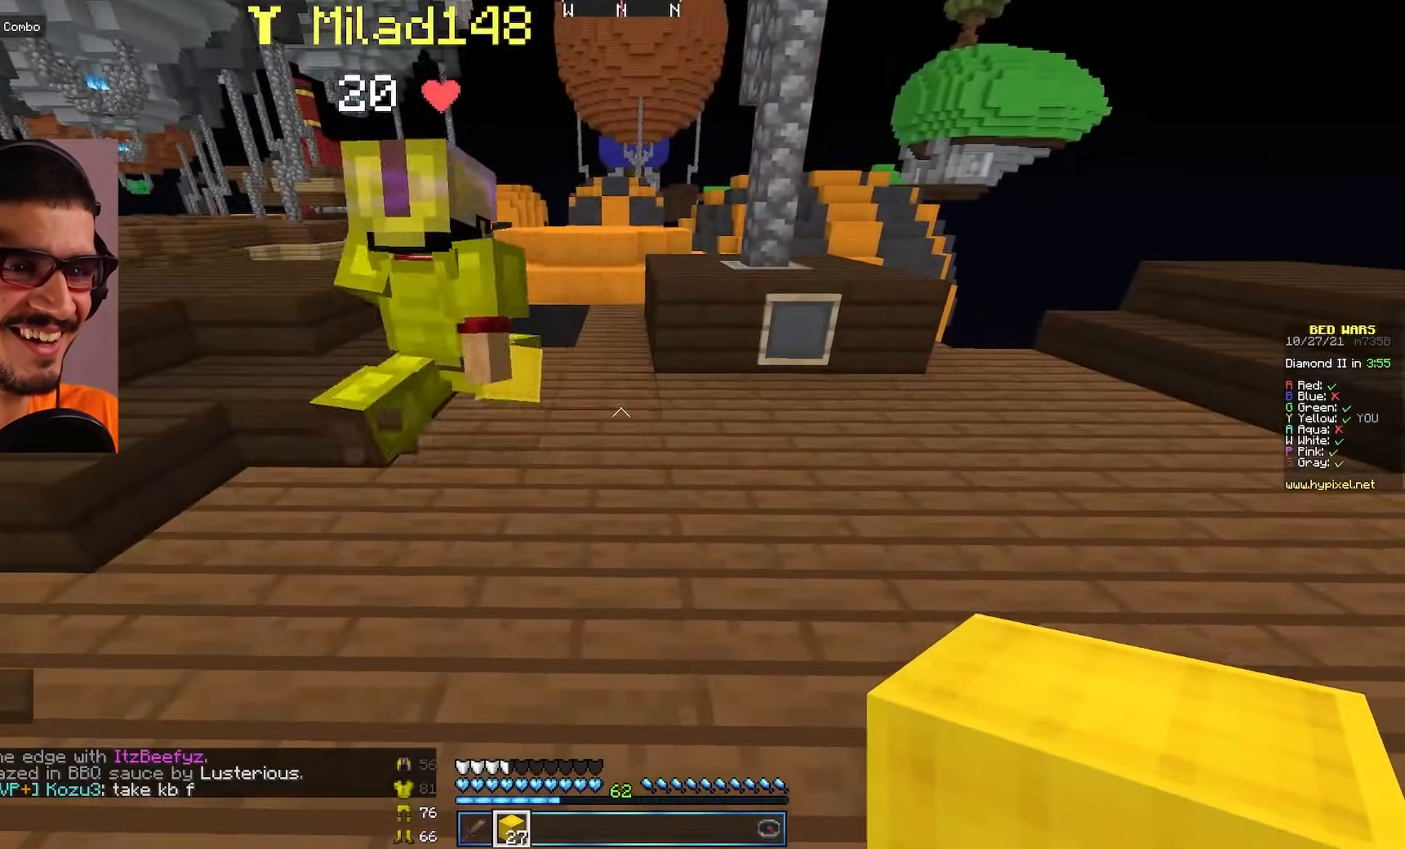
{"keys": [], "mouse": [], "events": []}
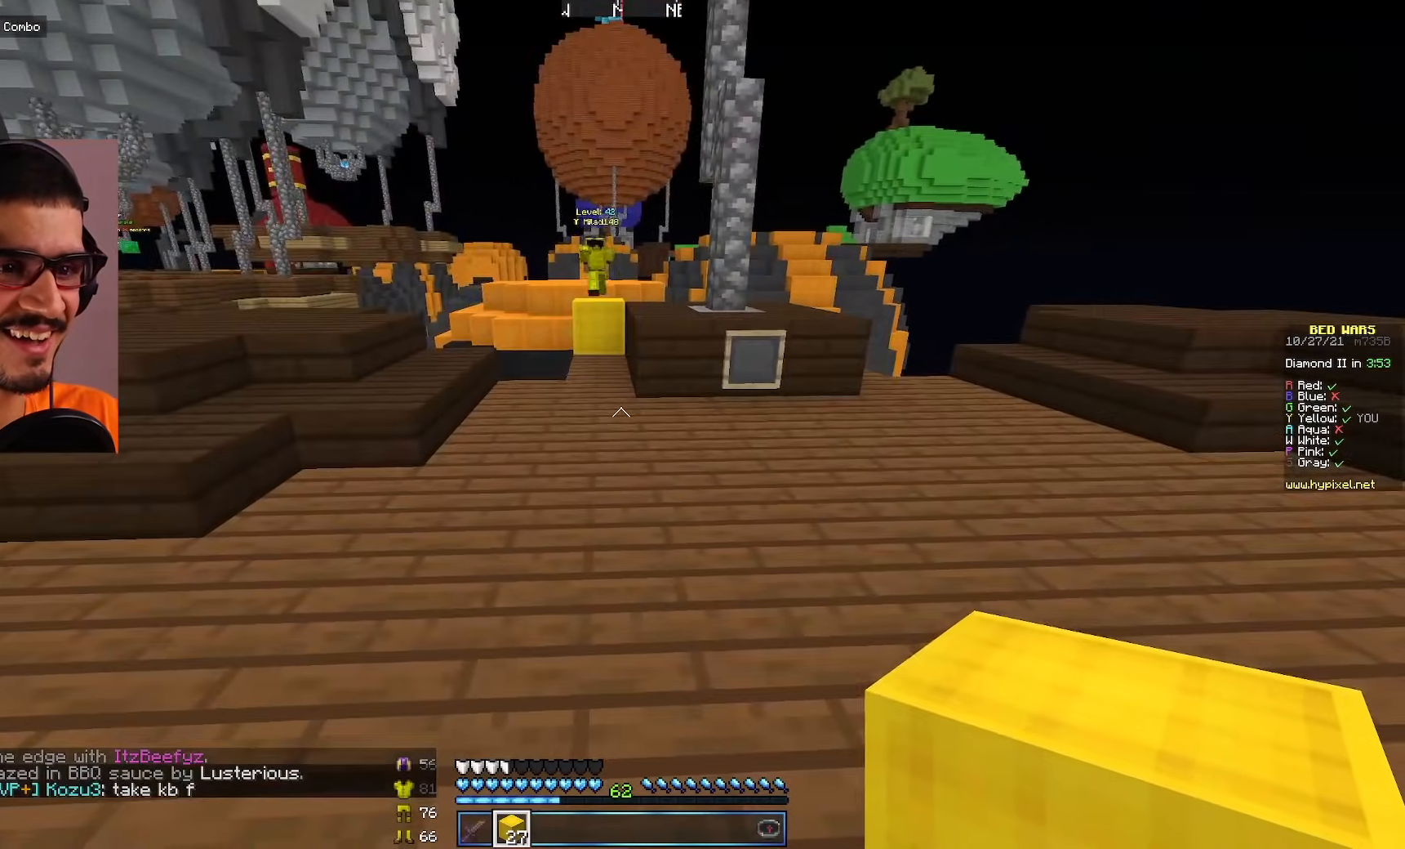
{"keys": ["w"], "mouse": [], "events": [[350, "w", "down"]]}
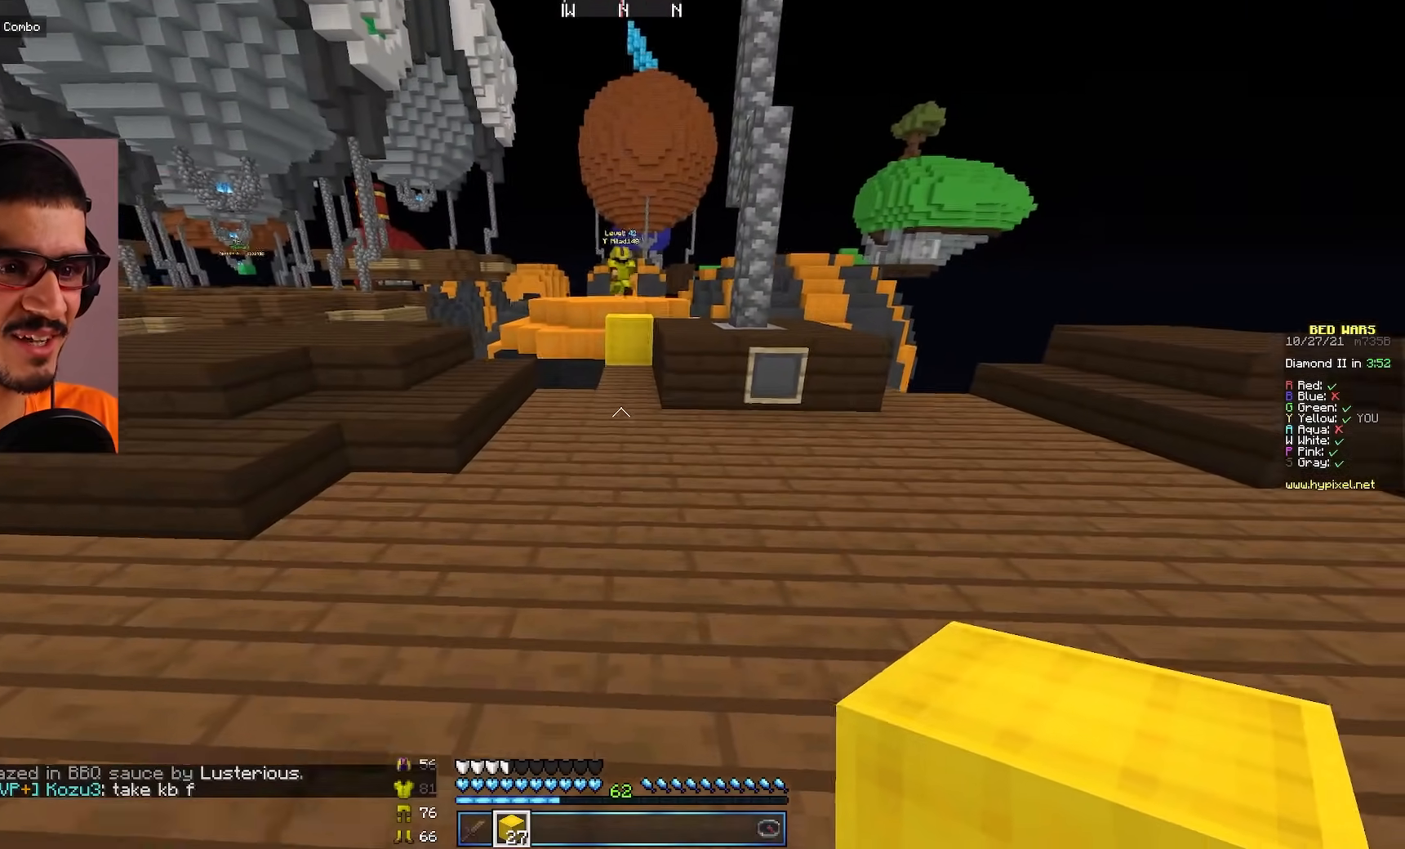
{"keys": ["w"], "mouse": [], "events": []}
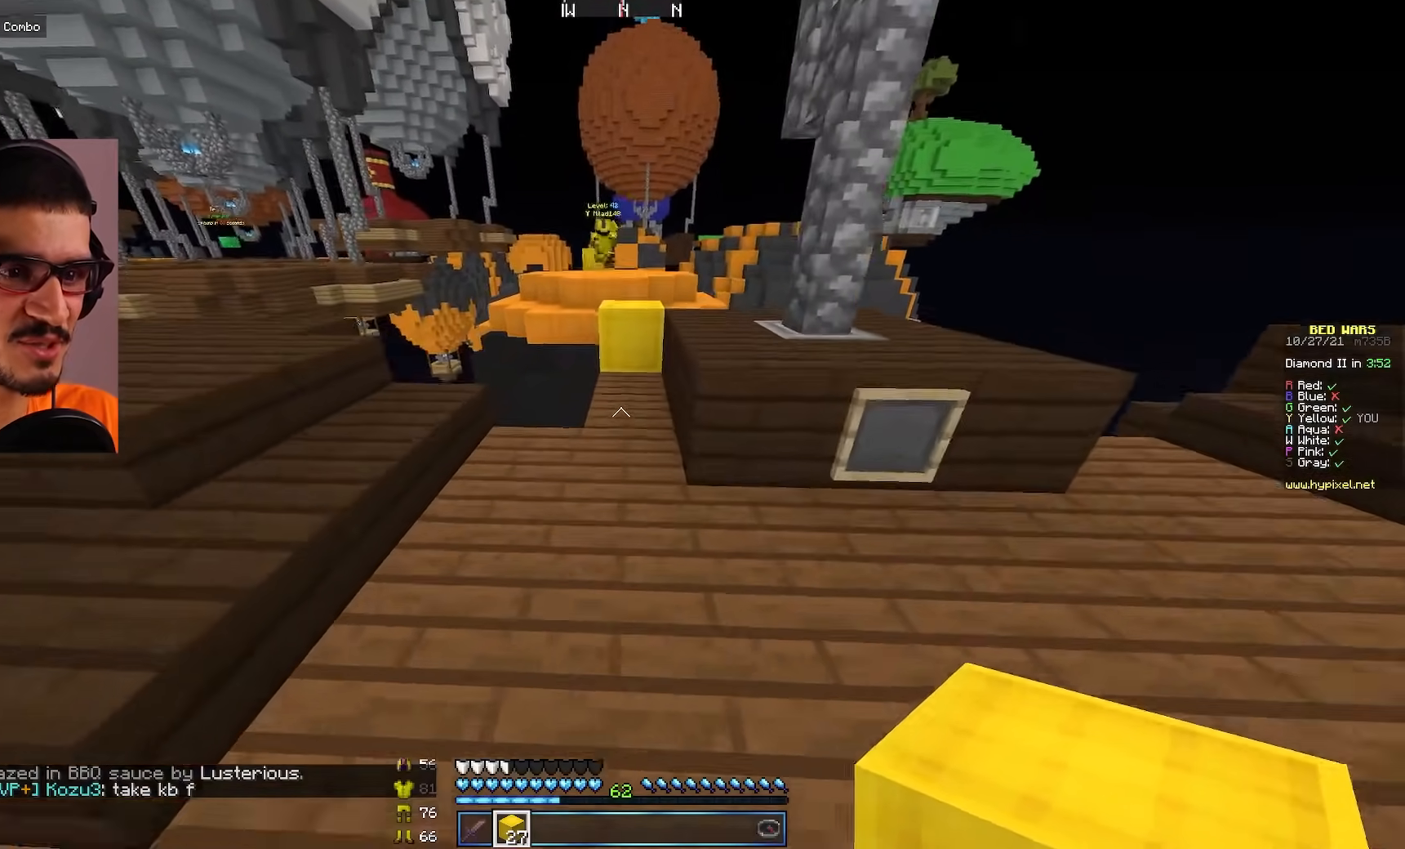
{"keys": ["w"], "mouse": [], "events": []}
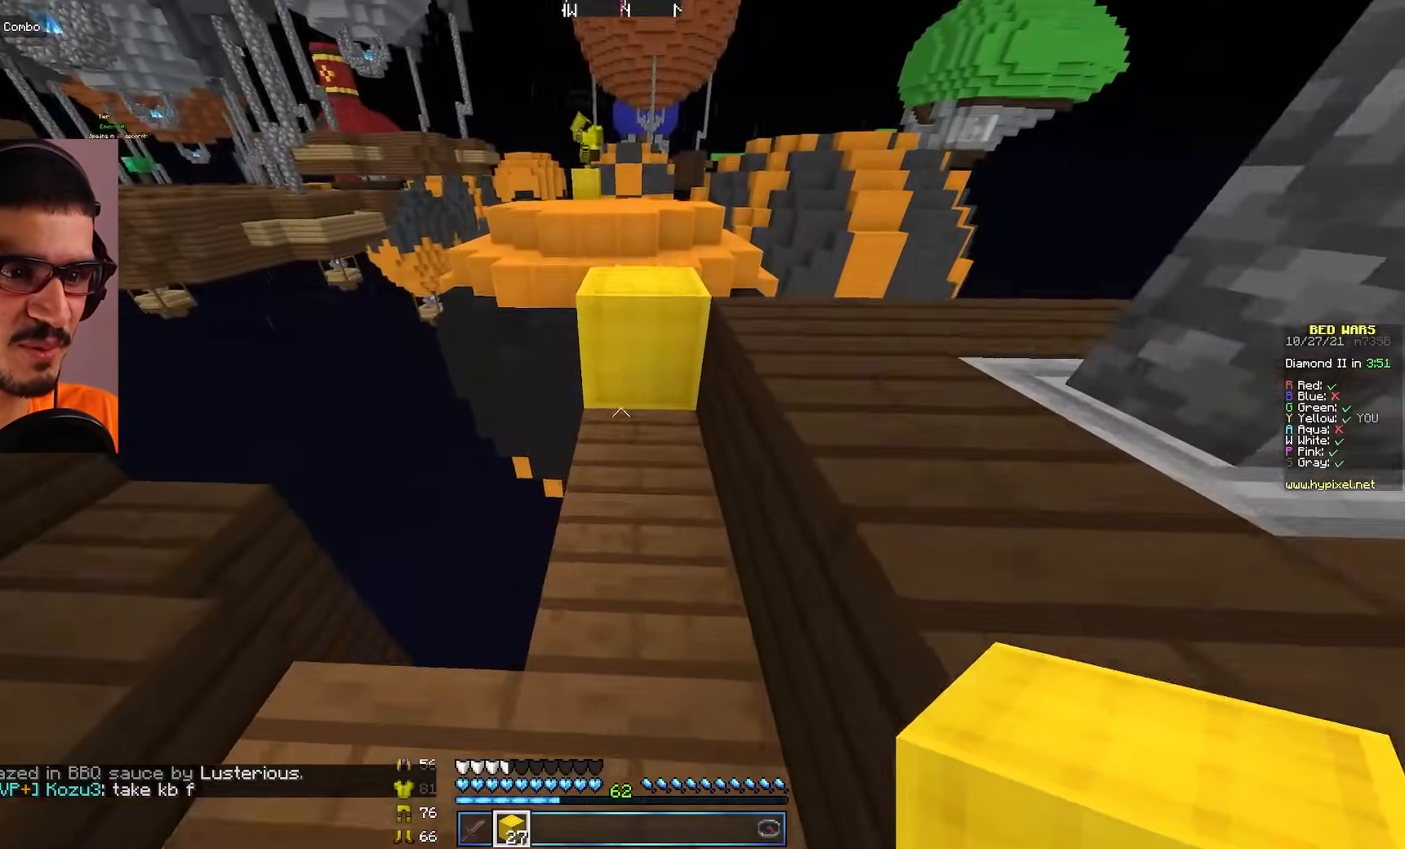
{"keys": ["w"], "mouse": [], "events": []}
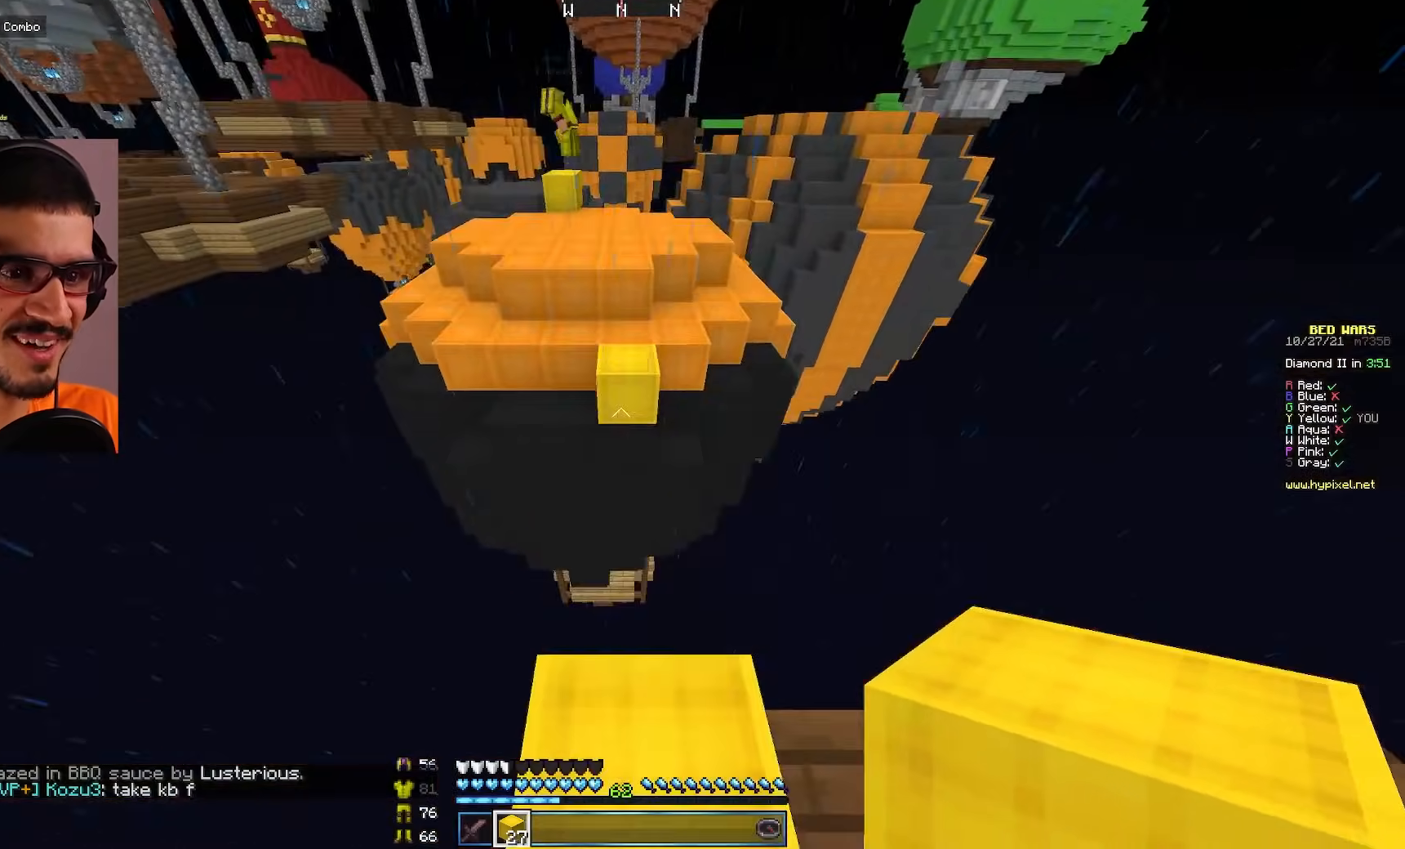
{"keys": ["w"], "mouse": [], "events": []}
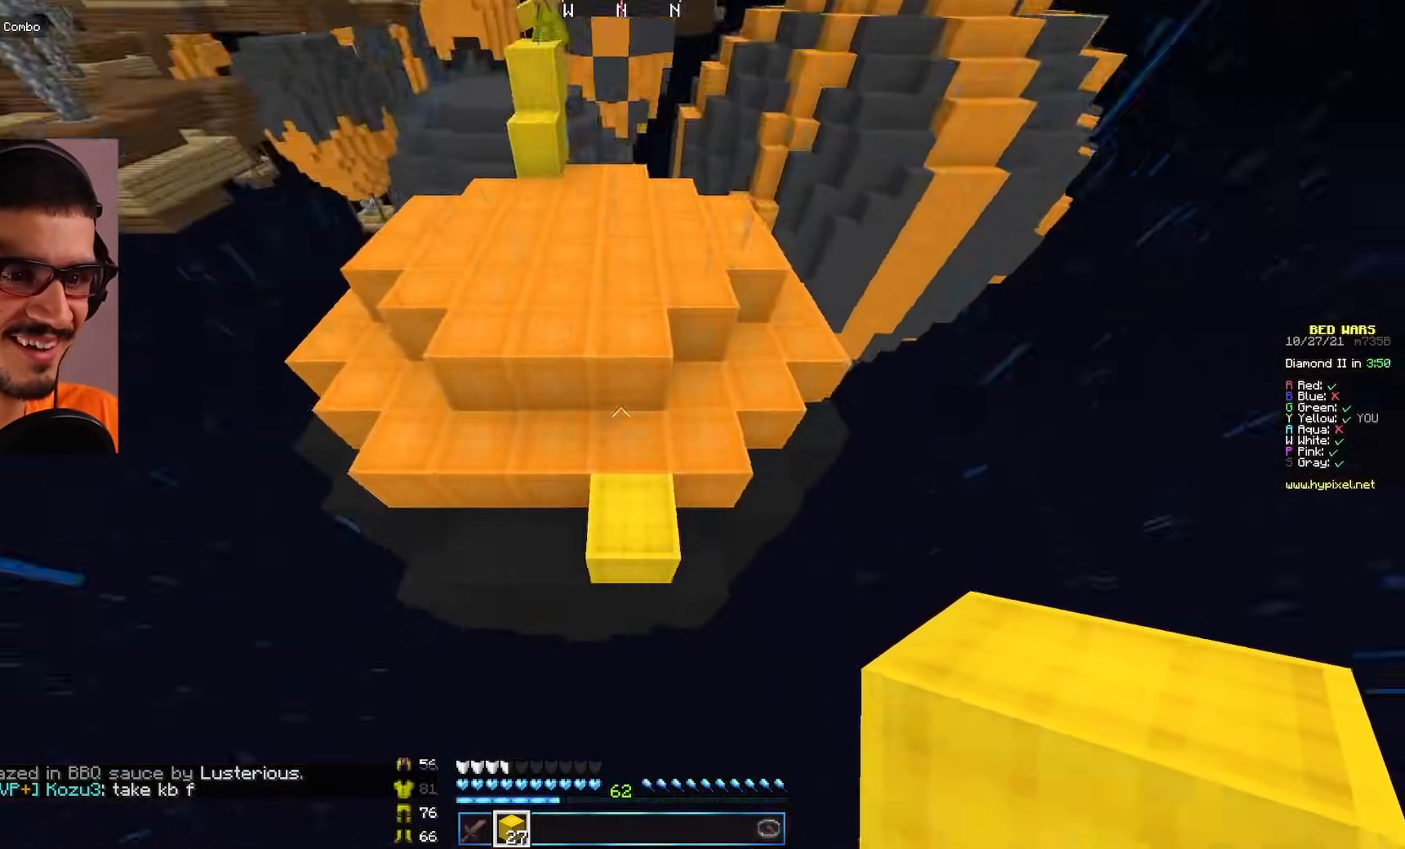
{"keys": ["w"], "mouse": [], "events": [[167, "mouse_right", "down"], [250, "mouse_right", "up"]]}
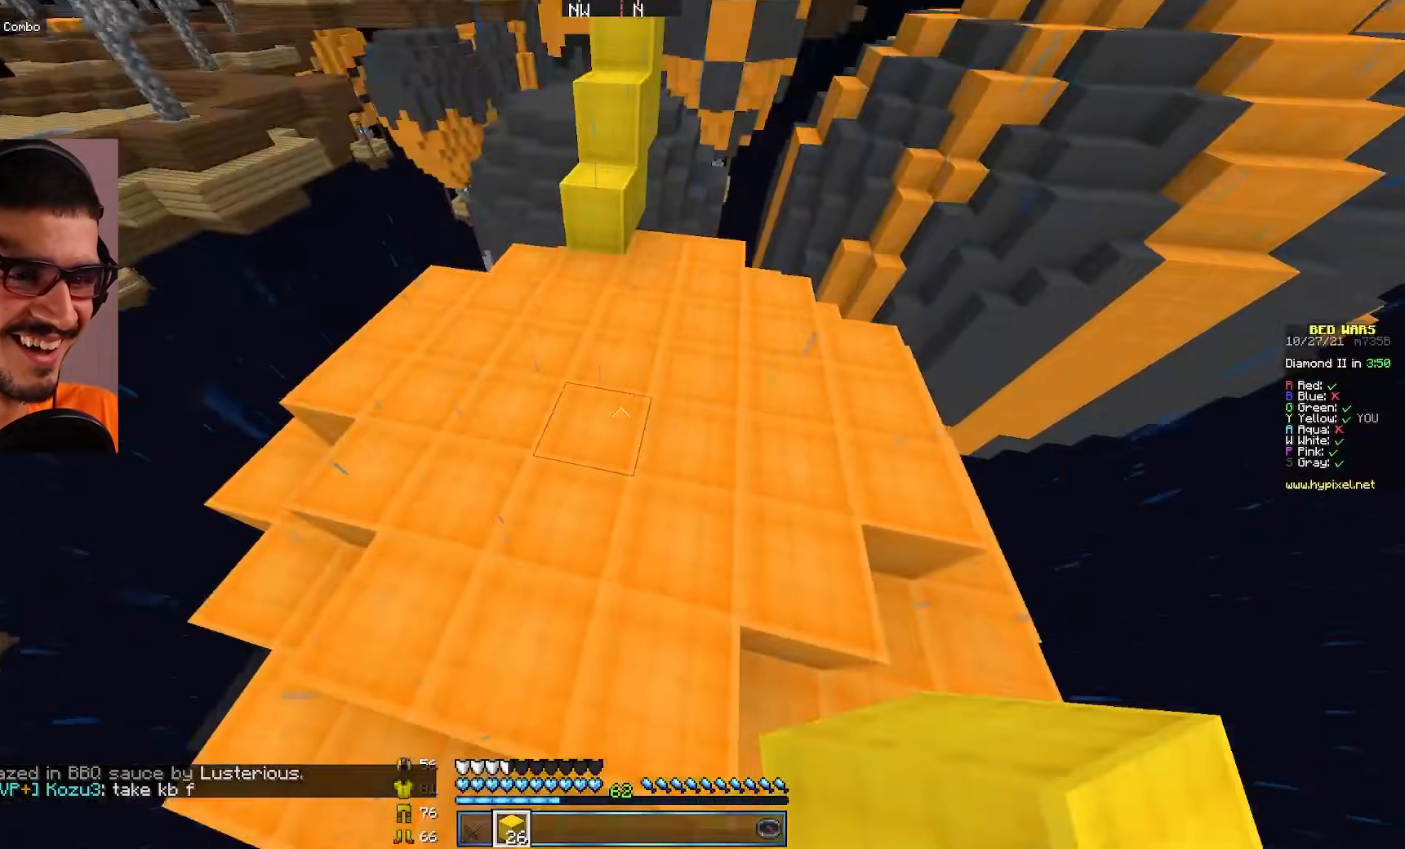
{"keys": ["w"], "mouse": [], "events": [[317, "a", "down"], [417, "a", "up"]]}
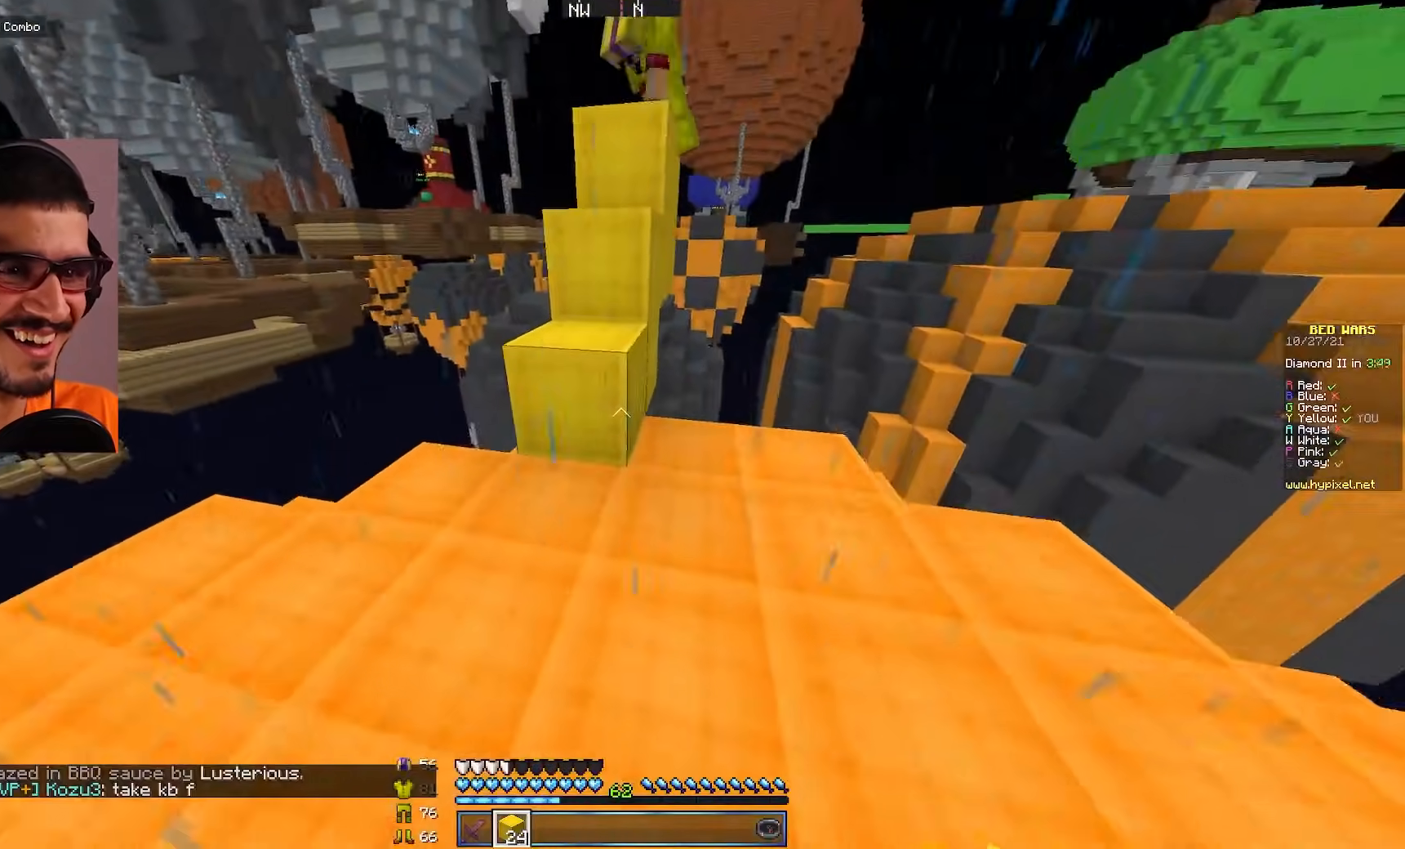
{"keys": ["w"], "mouse": [], "events": []}
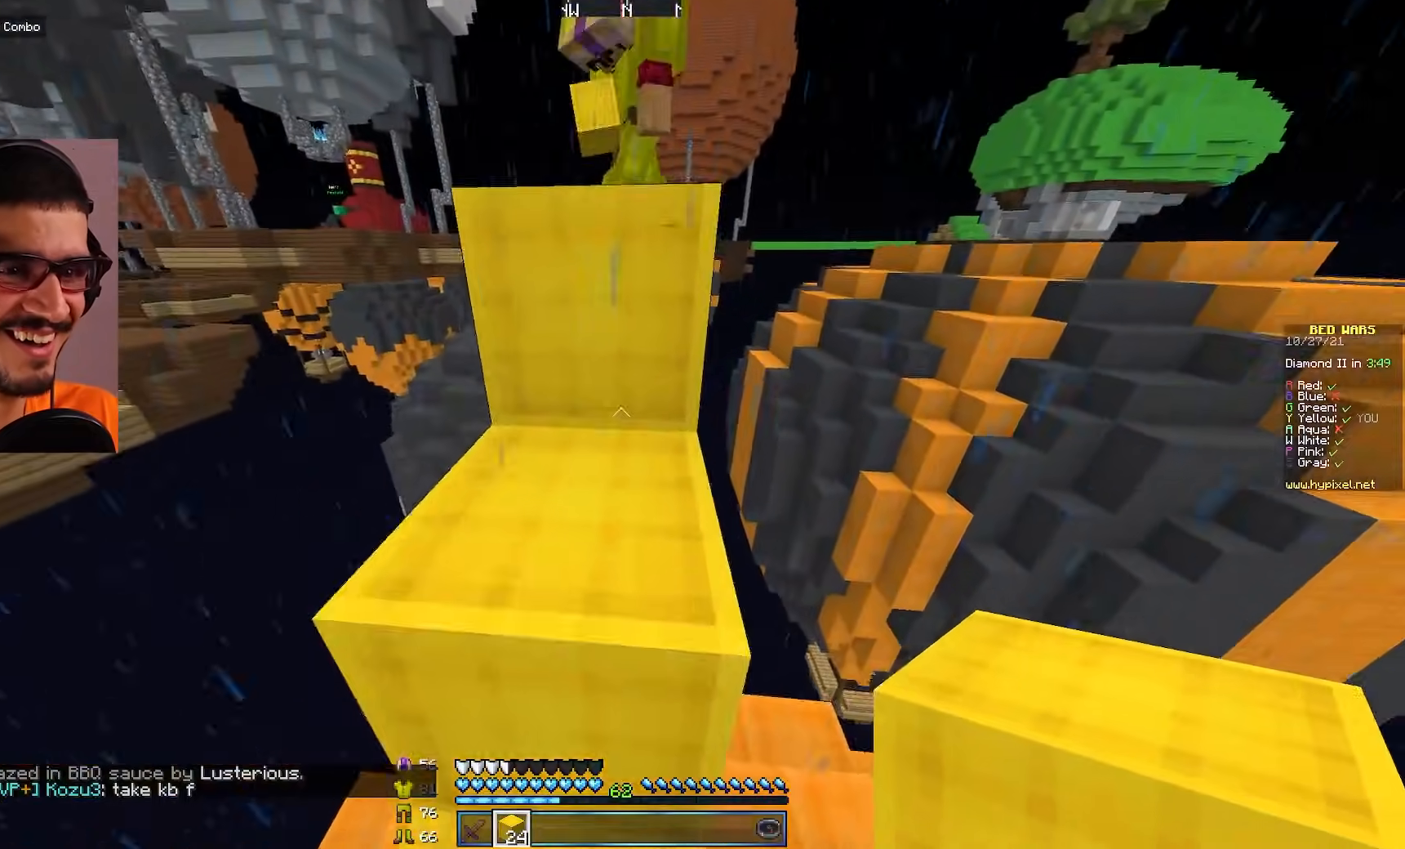
{"keys": ["w"], "mouse": [], "events": []}
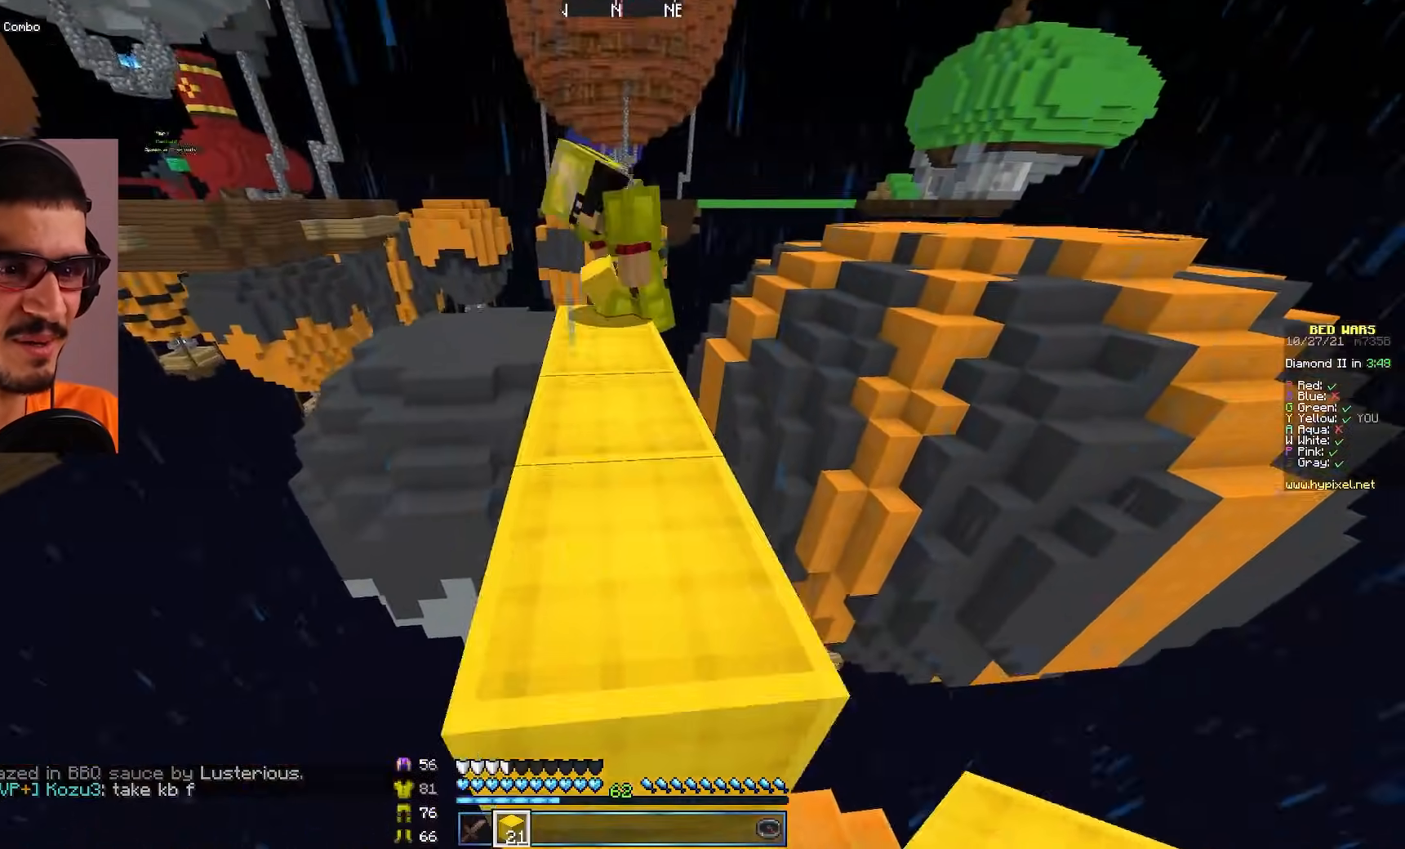
{"keys": ["w"], "mouse": [], "events": []}
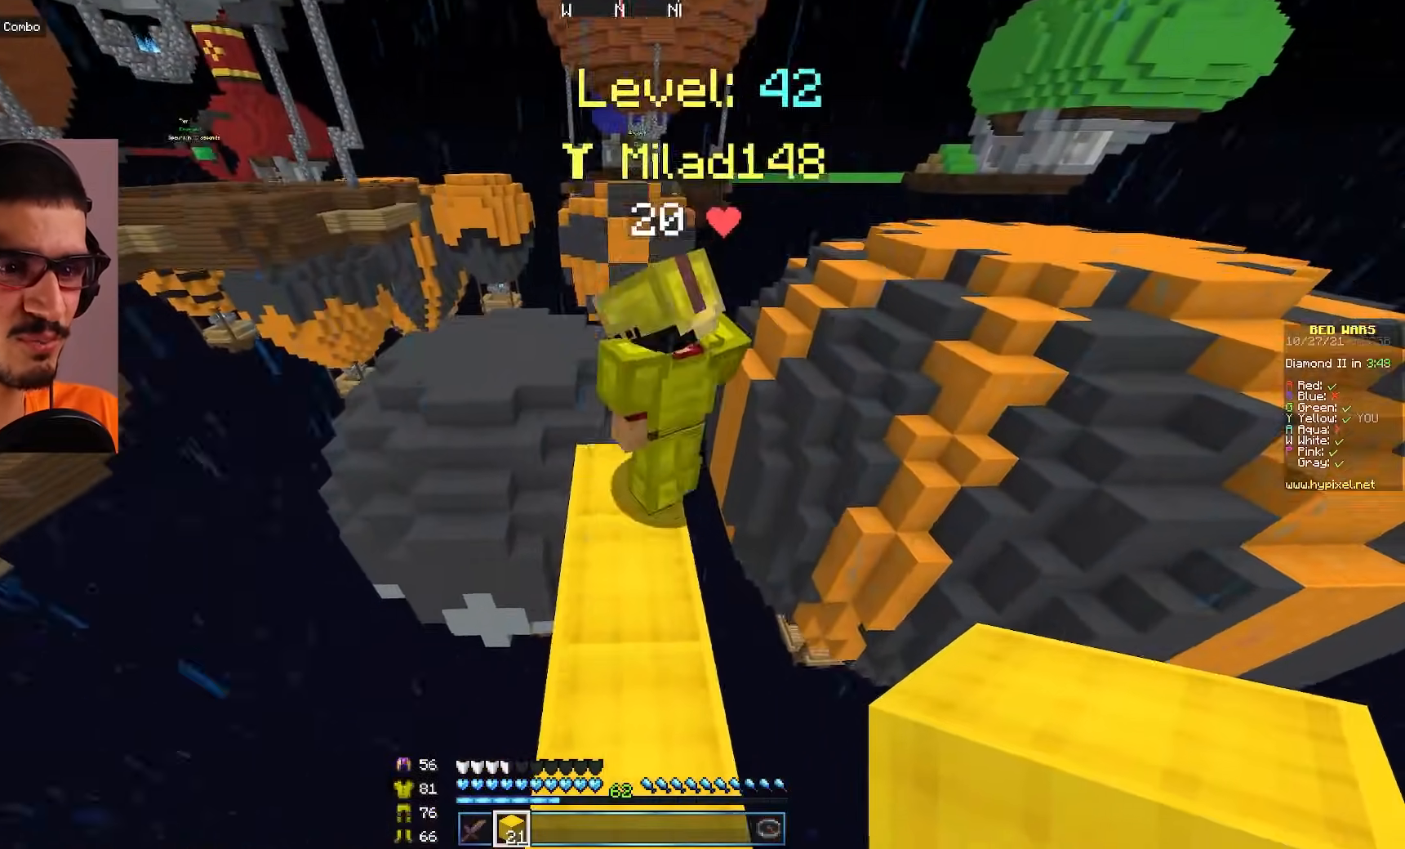
{"keys": ["s"], "mouse": [], "events": [[83, "w", "up"], [183, "s", "down"]]}
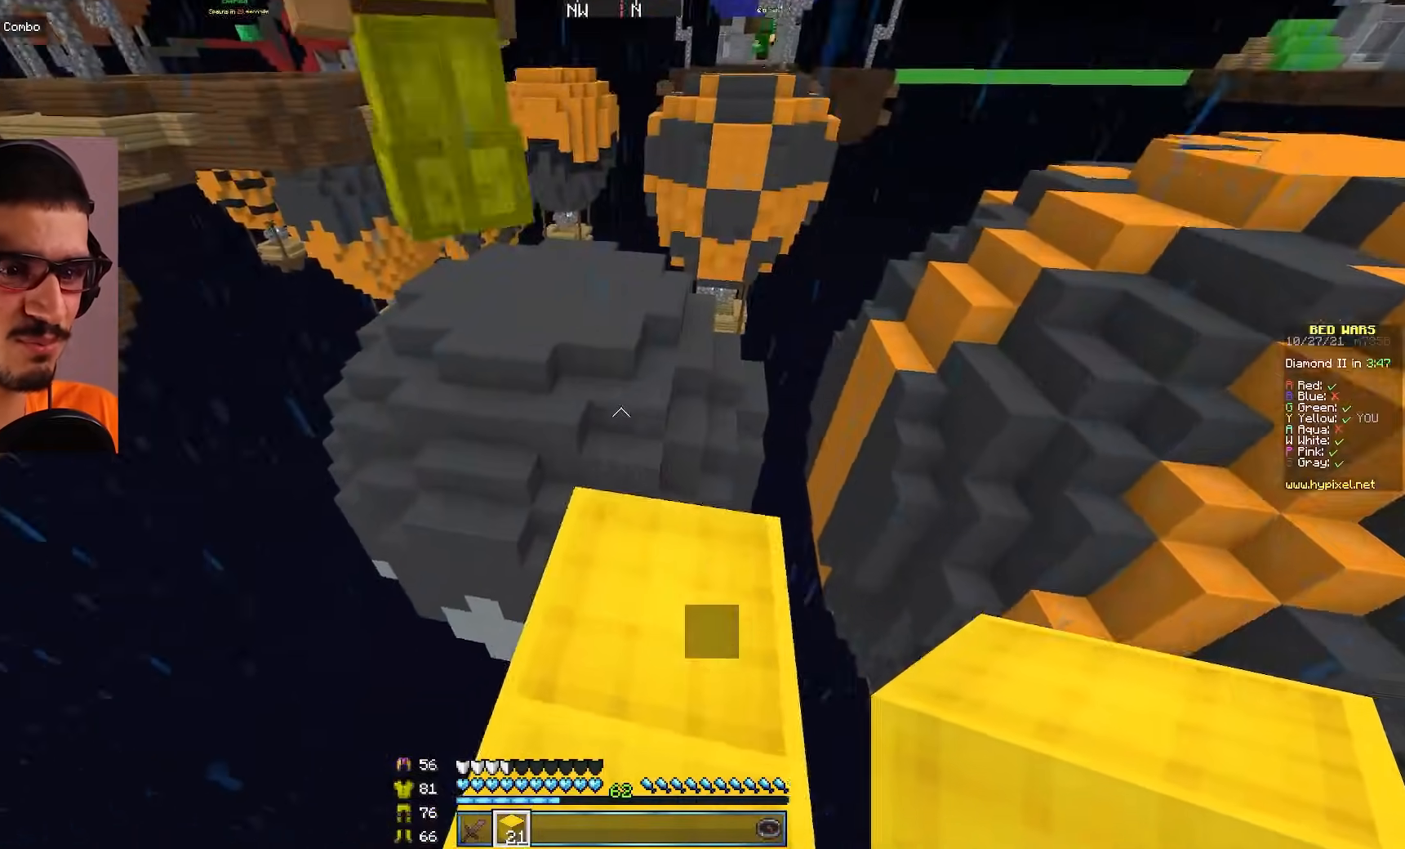
{"keys": ["s"], "mouse": [], "events": [[17, "s", "up"], [100, "w", "down"], [250, "w", "up"], [350, "s", "down"]]}
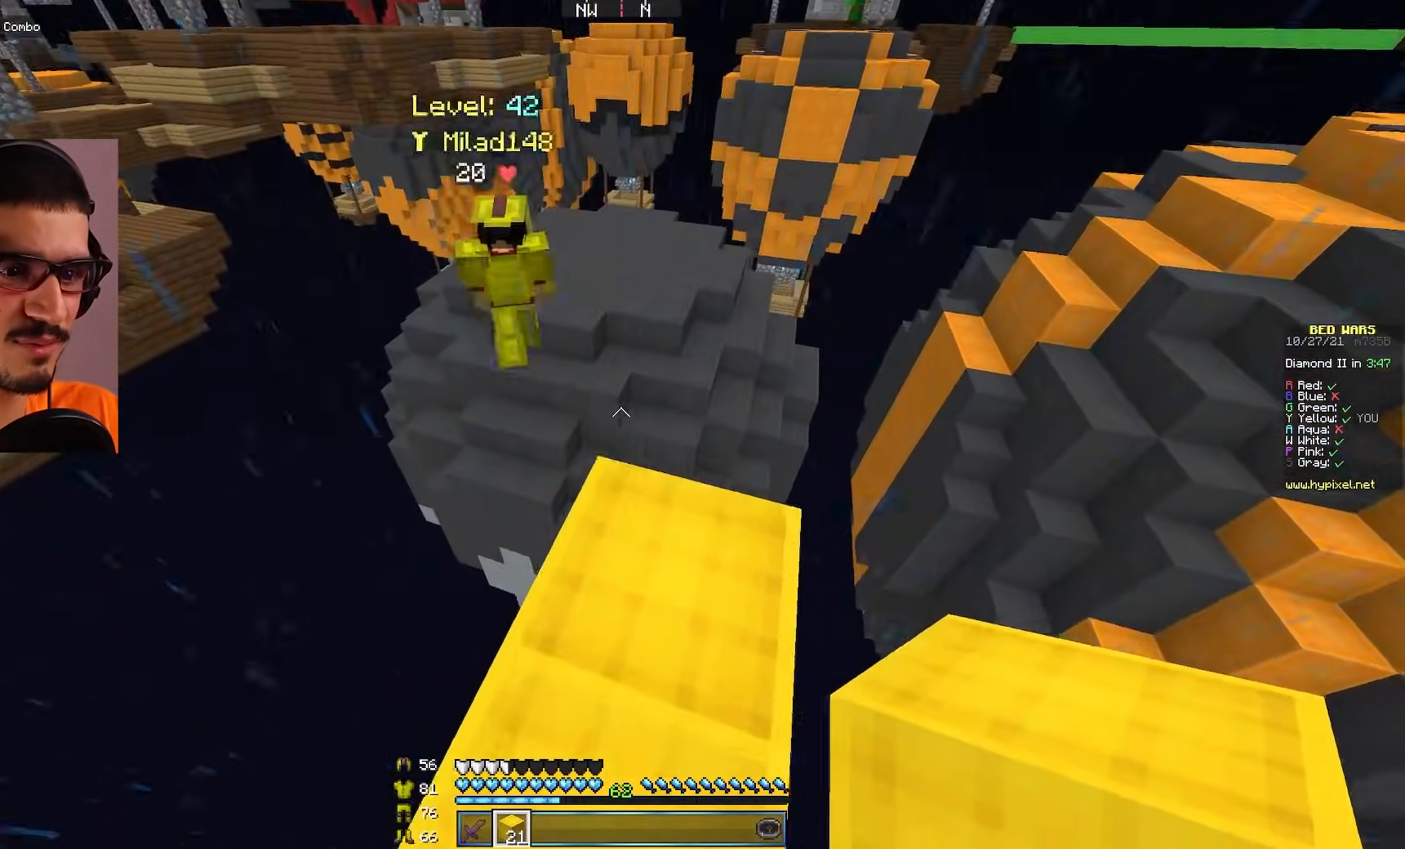
{"keys": ["w"], "mouse": [], "events": [[183, "s", "up"], [317, "w", "down"]]}
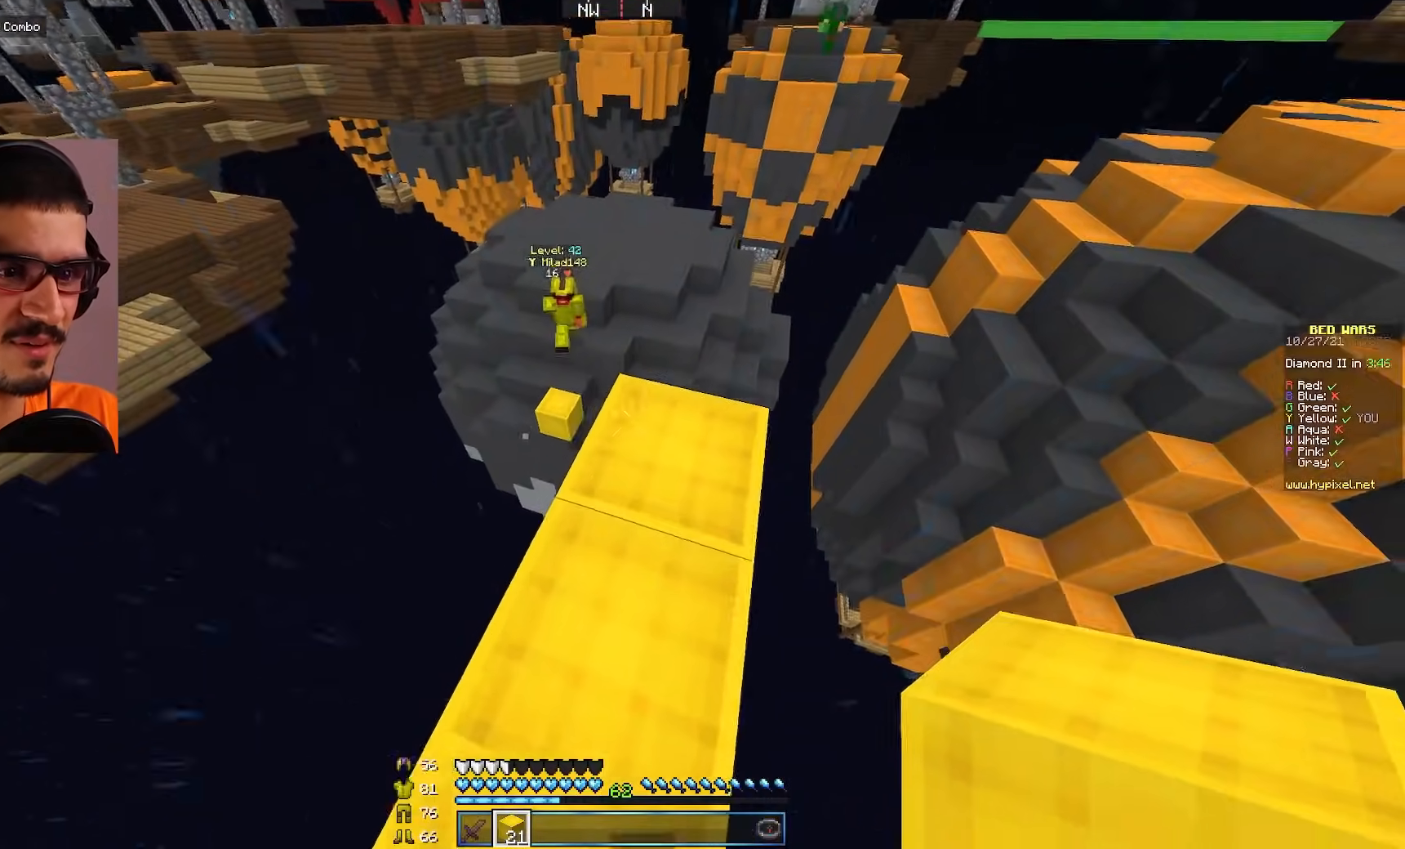
{"keys": ["w"], "mouse": [], "events": []}
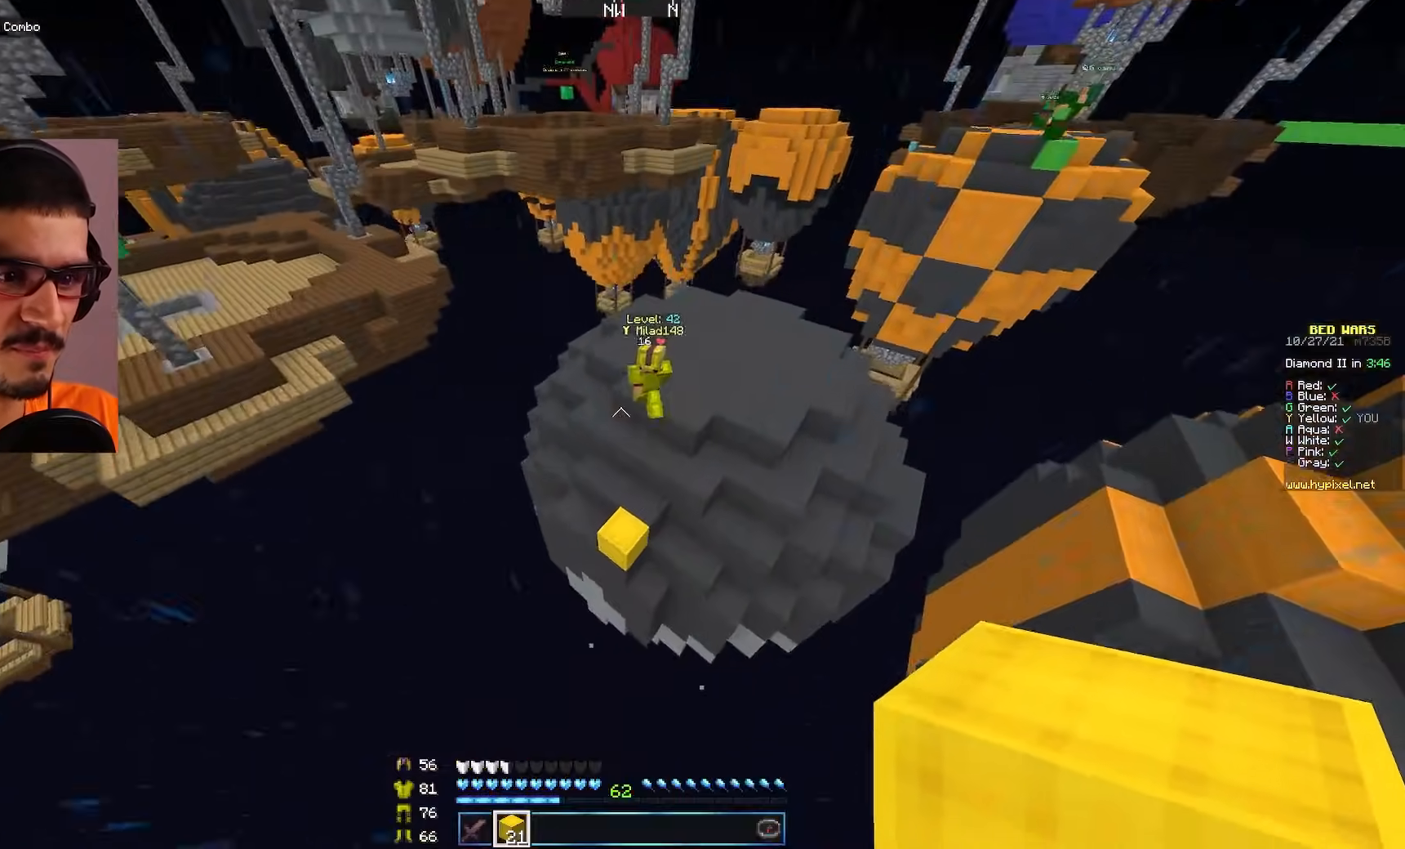
{"keys": ["w"], "mouse": [], "events": []}
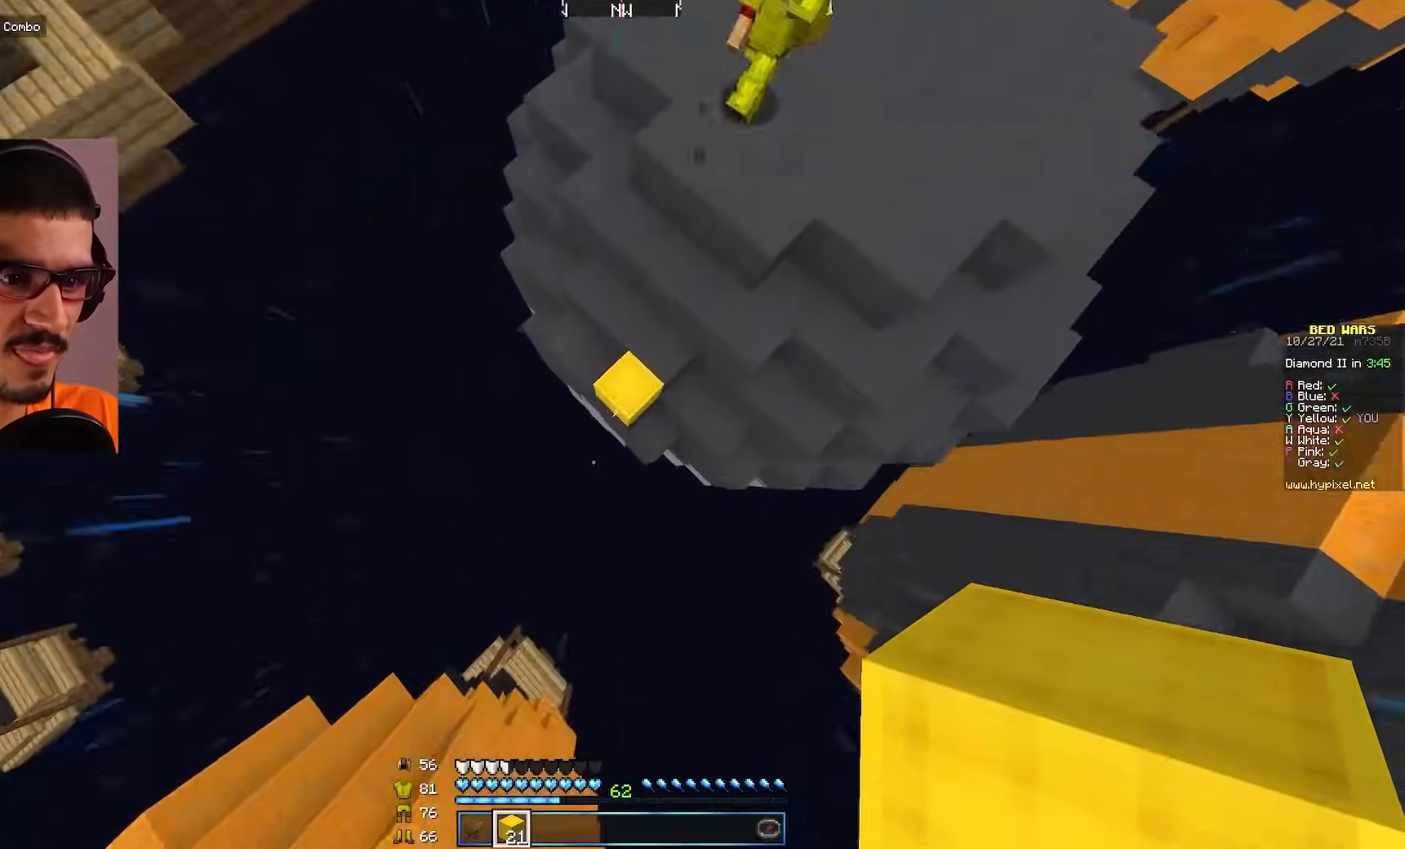
{"keys": ["d", "w"], "mouse": [], "events": [[167, "d", "down"], [183, "mouse_right", "down"], [300, "mouse_right", "up"]]}
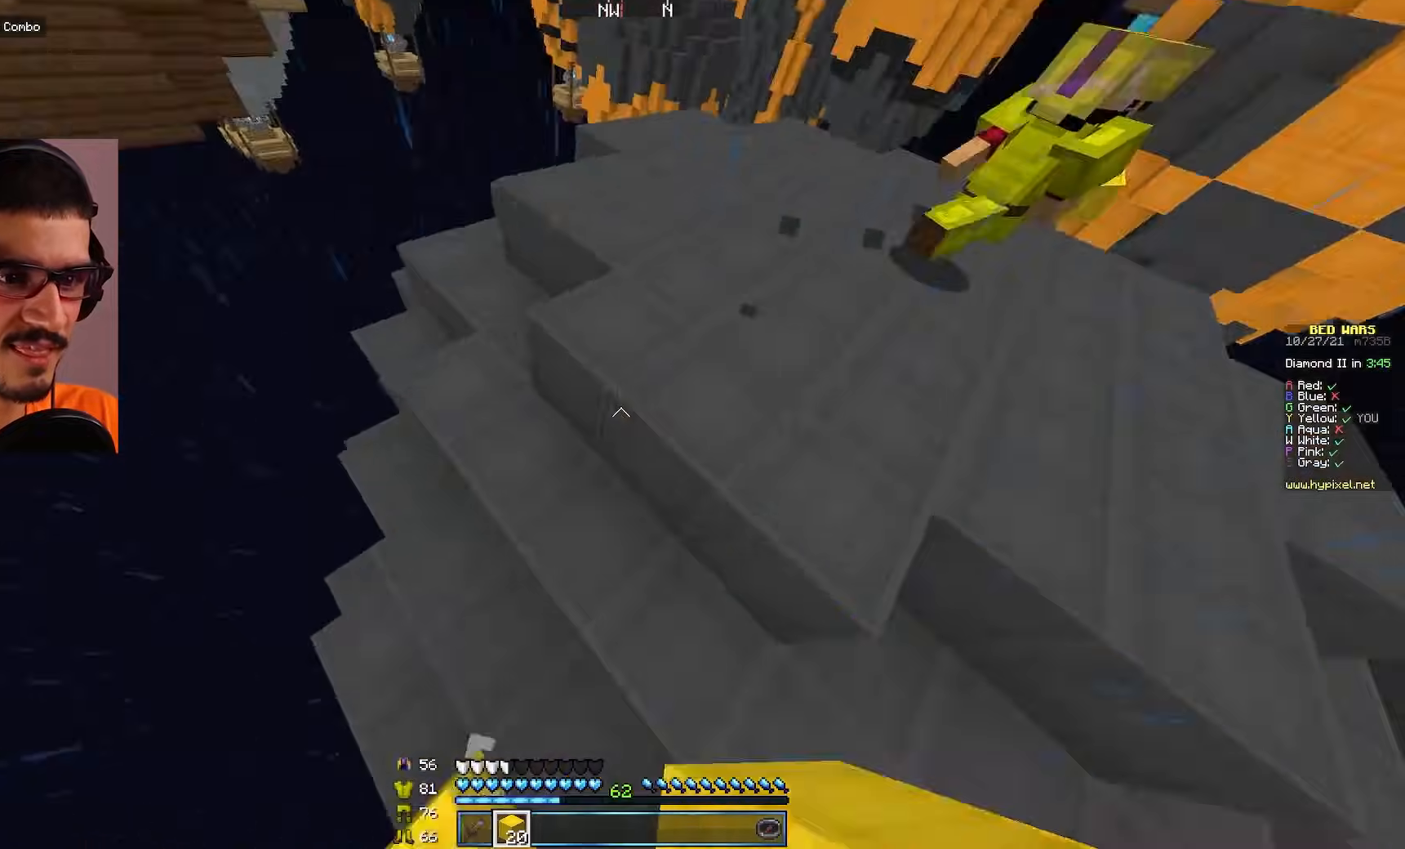
{"keys": ["d", "w"], "mouse": [], "events": []}
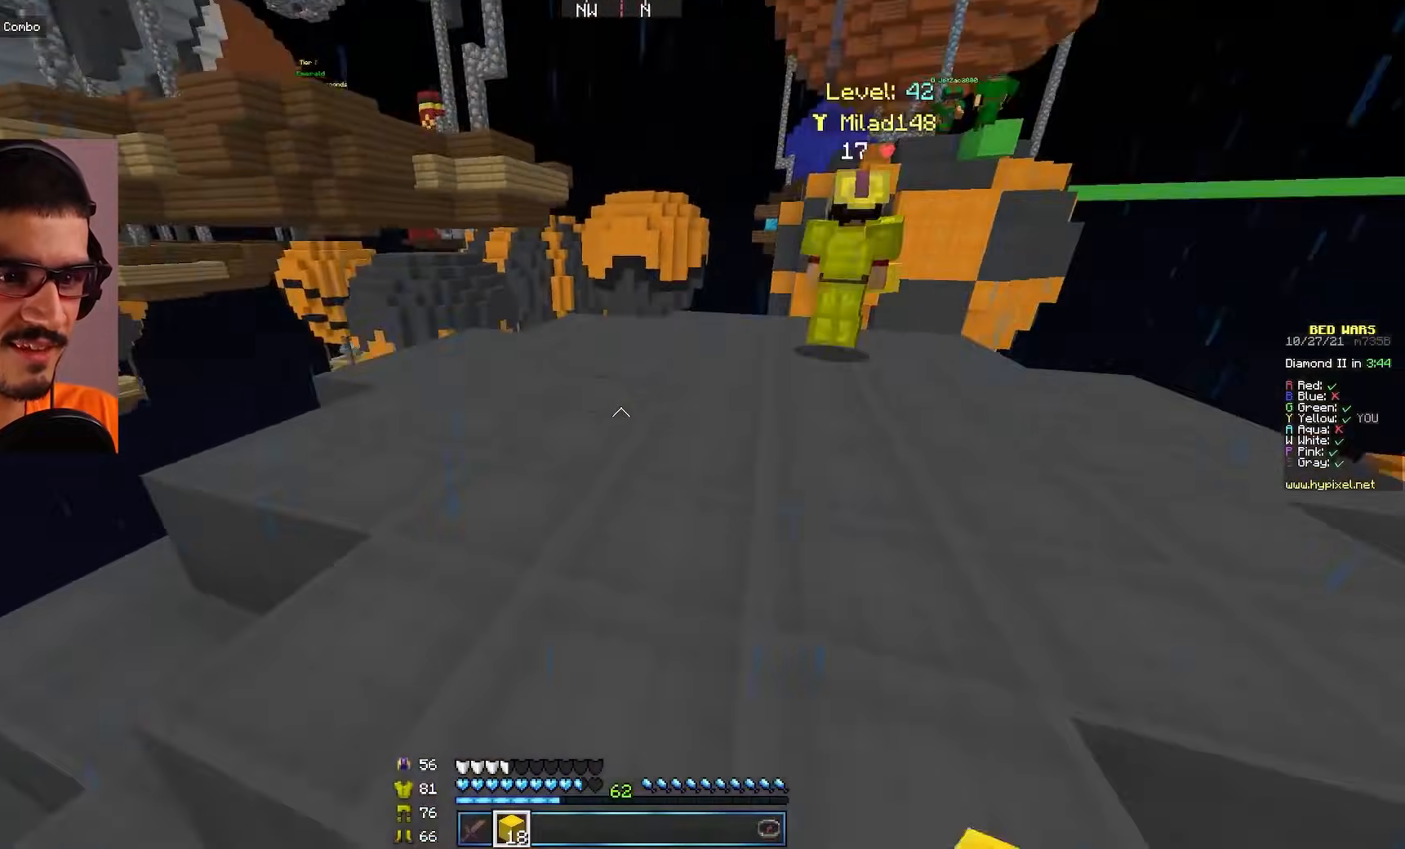
{"keys": ["d", "w"], "mouse": [], "events": [[333, "d", "up"], [500, "d", "down"]]}
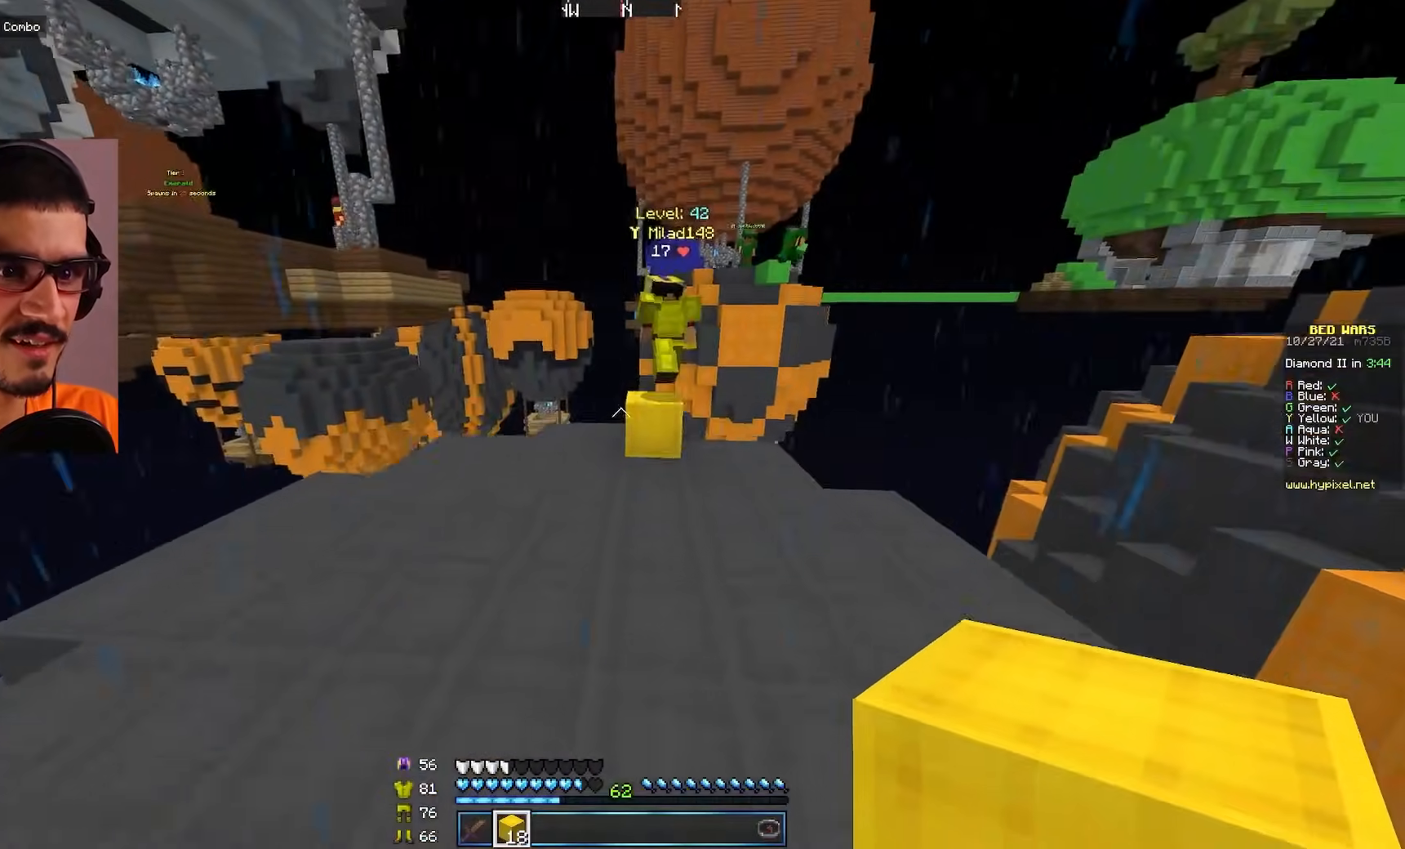
{"keys": ["w"], "mouse": [], "events": [[150, "d", "up"]]}